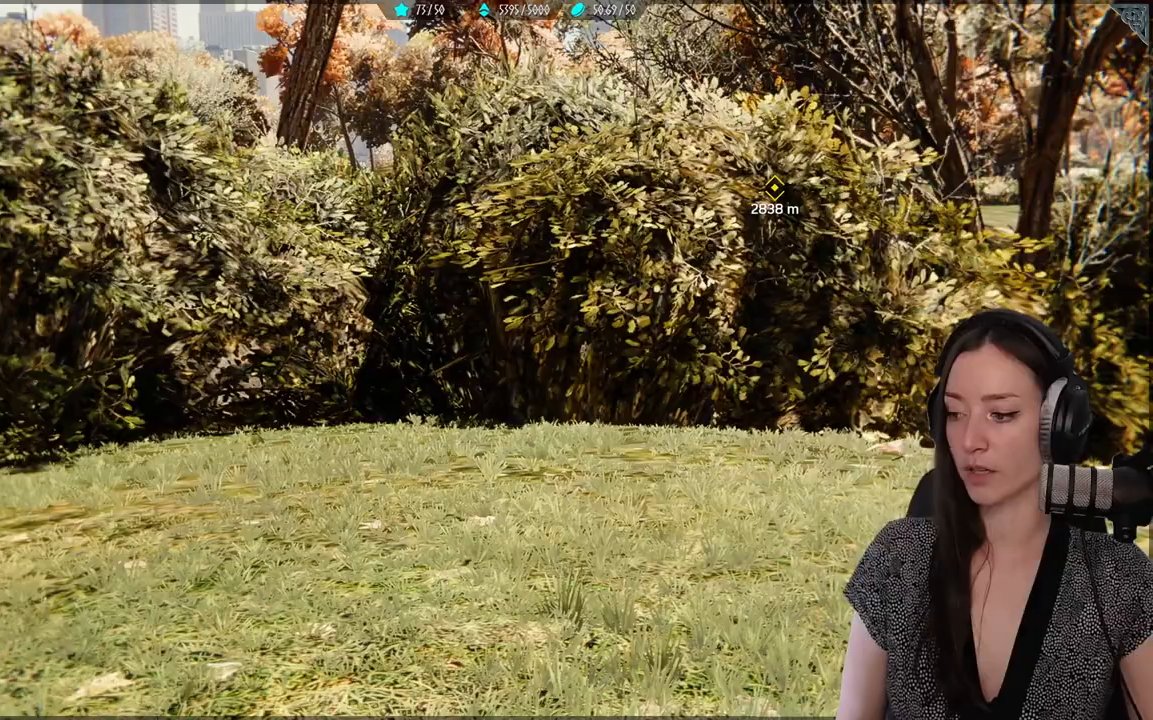
Gameplay with a controller (Xbox layout); each line is a JSON object with the inputs held at the frame after it. "events" lists button and stick changes between this image and that frame as [ms after this image, input, new state], when the widget could be followed in between.
{"buttons": [], "left_stick": "center", "right_stick": "right", "events": [[83, "right_stick", "right"]]}
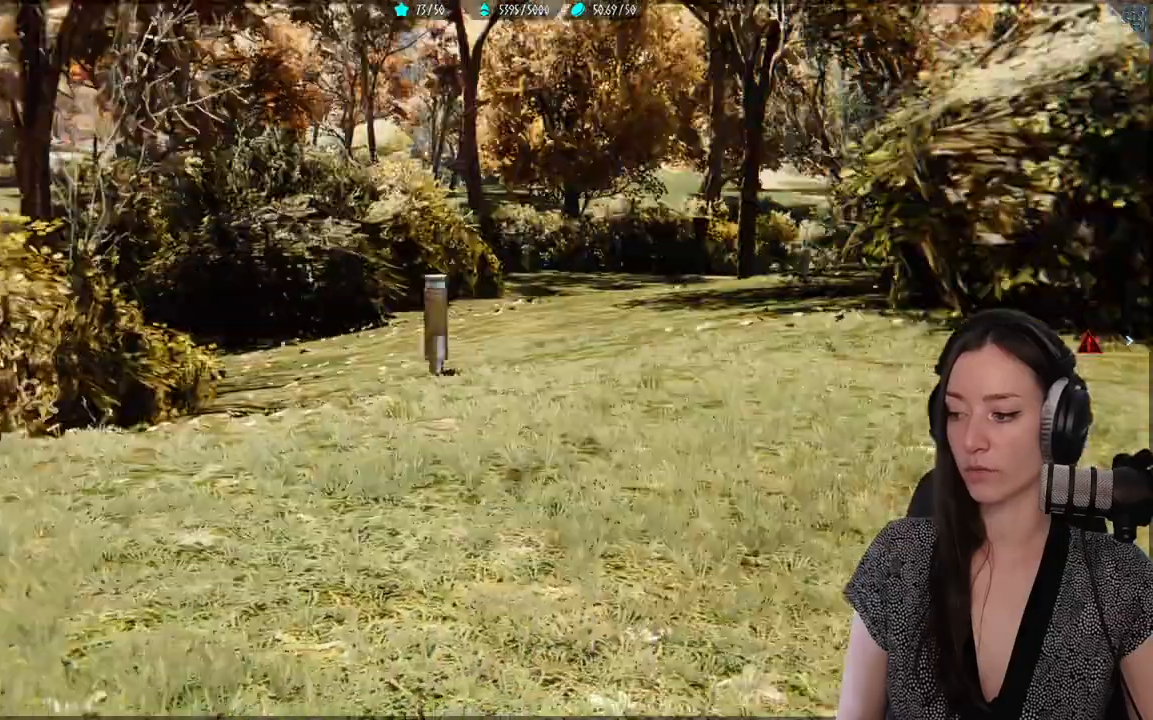
{"buttons": [], "left_stick": "center", "right_stick": "center", "events": [[267, "right_stick", "center"]]}
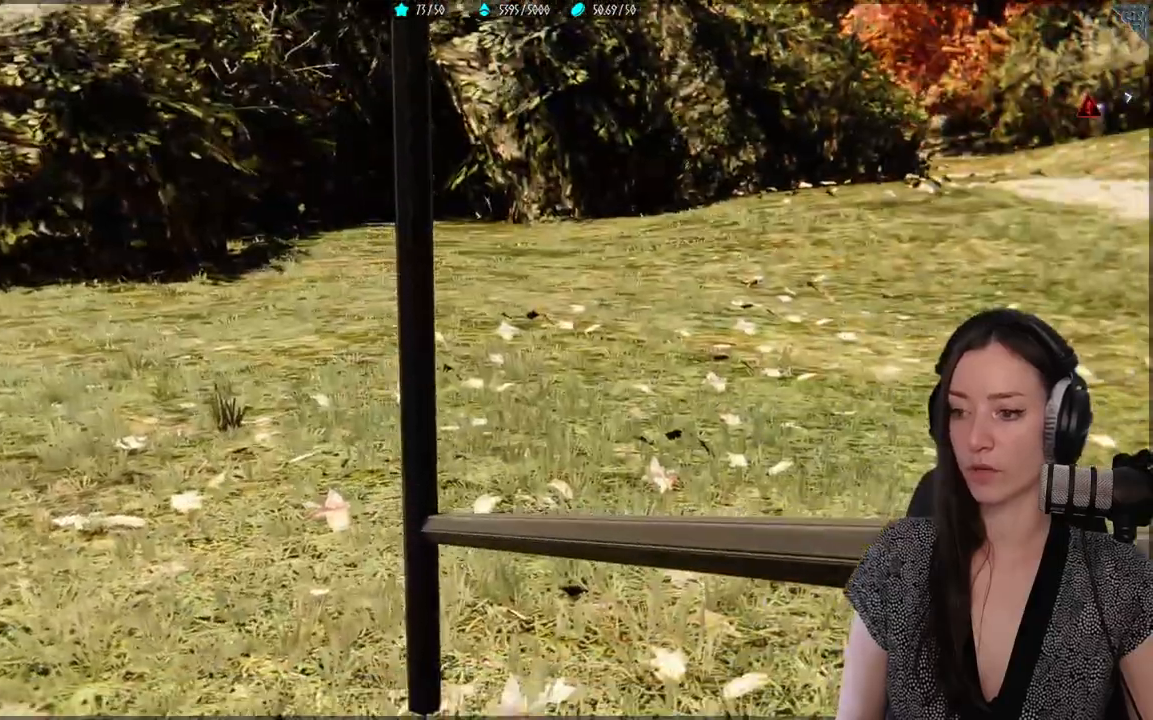
{"buttons": [], "left_stick": "left", "right_stick": "center", "events": [[33, "B", "down"], [150, "B", "up"], [333, "left_stick", "left"]]}
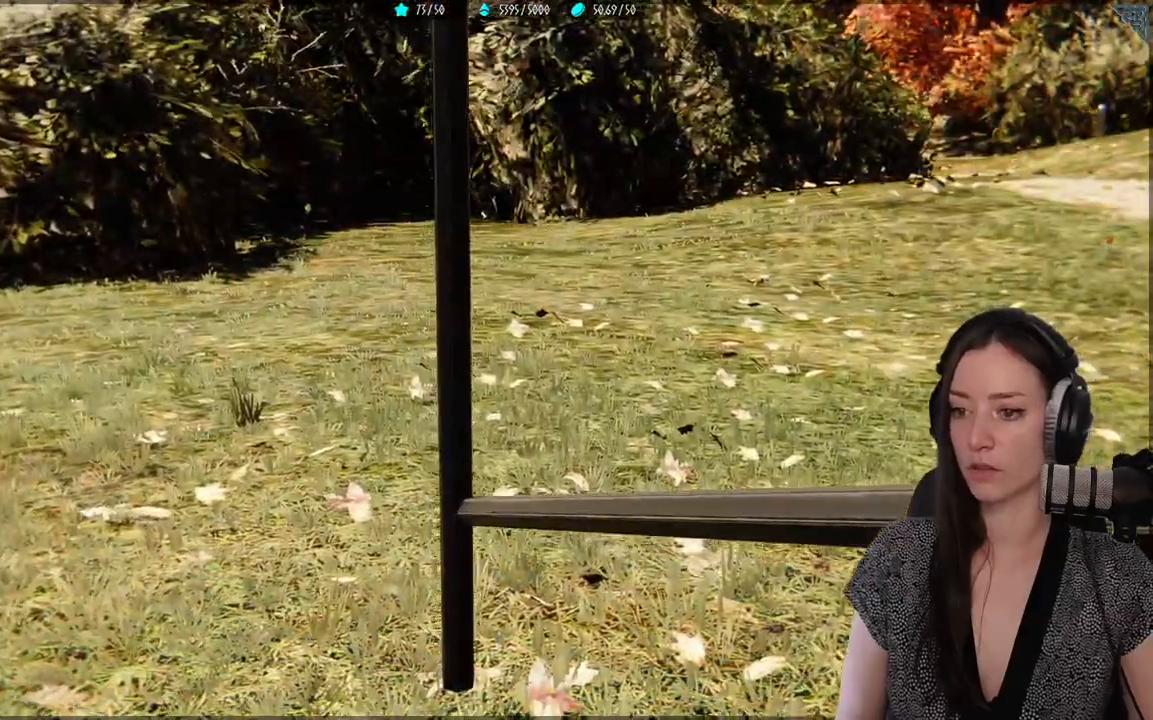
{"buttons": [], "left_stick": "left", "right_stick": "right", "events": [[133, "right_stick", "right"]]}
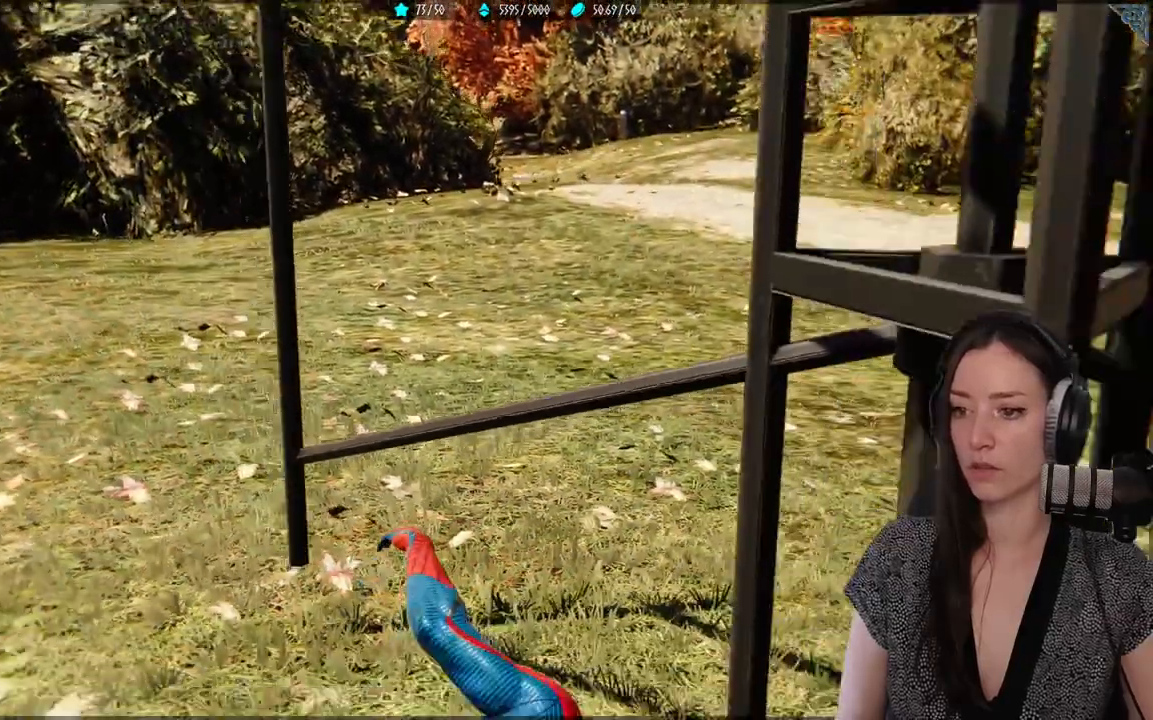
{"buttons": [], "left_stick": "left", "right_stick": "right", "events": []}
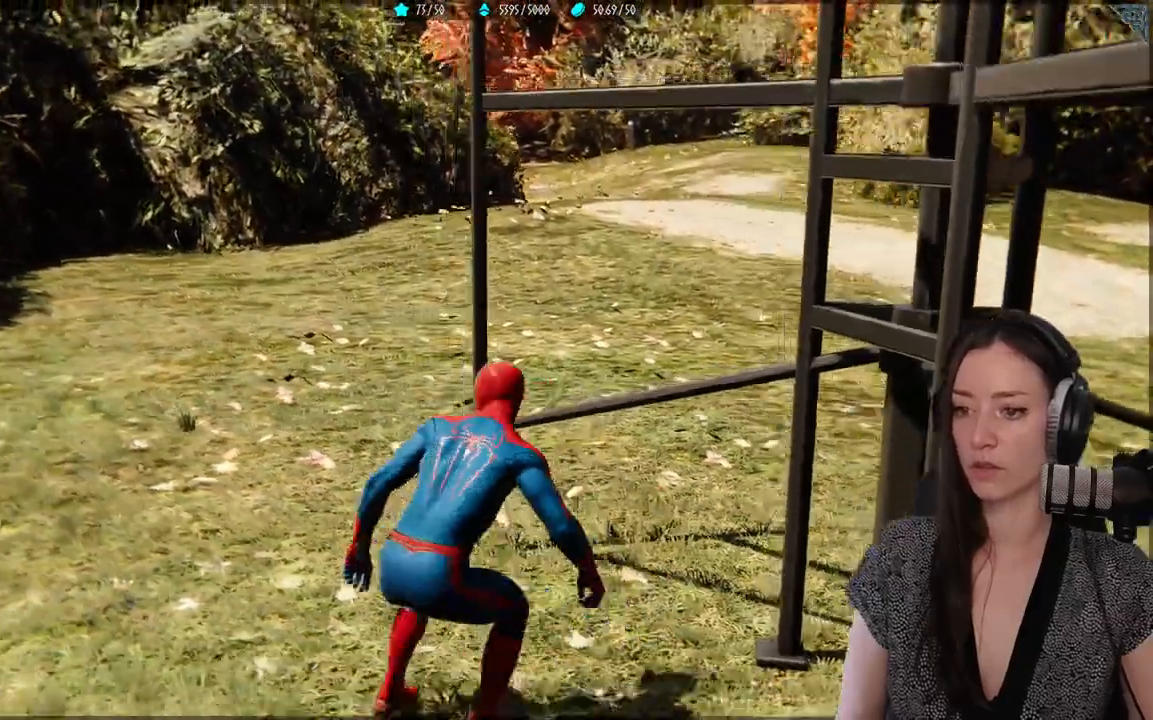
{"buttons": [], "left_stick": "up", "right_stick": "up-right", "events": [[217, "left_stick", "up-left"], [383, "left_stick", "up"], [383, "right_stick", "up-right"]]}
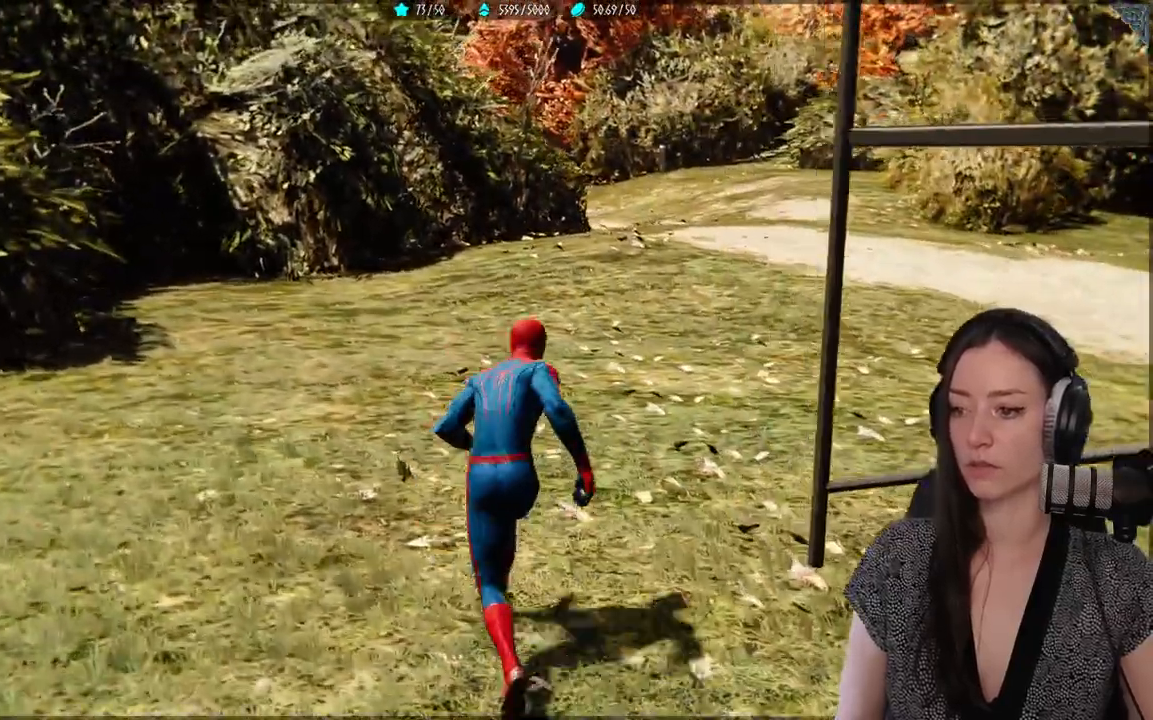
{"buttons": ["L3"], "left_stick": "up-left", "right_stick": "center", "events": [[267, "right_stick", "right"], [450, "L3", "down"], [450, "left_stick", "up-left"], [500, "right_stick", "center"]]}
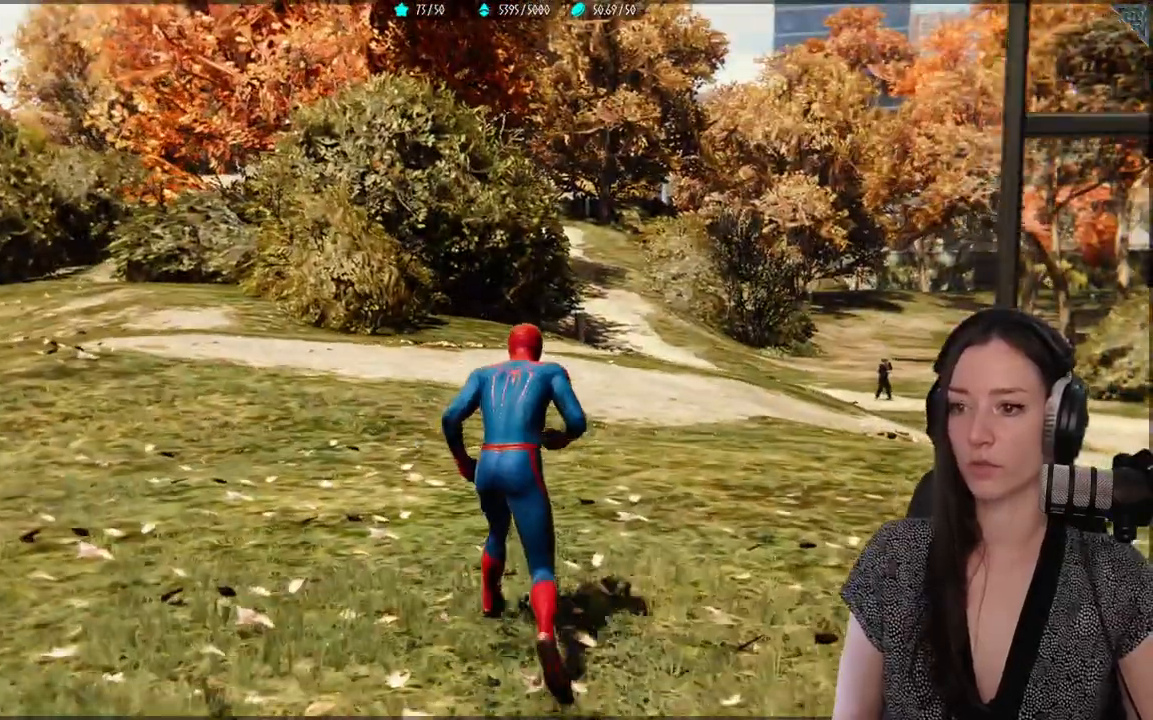
{"buttons": ["R2"], "left_stick": "up", "right_stick": "center", "events": [[50, "L3", "up"], [50, "left_stick", "up"], [317, "R2", "down"]]}
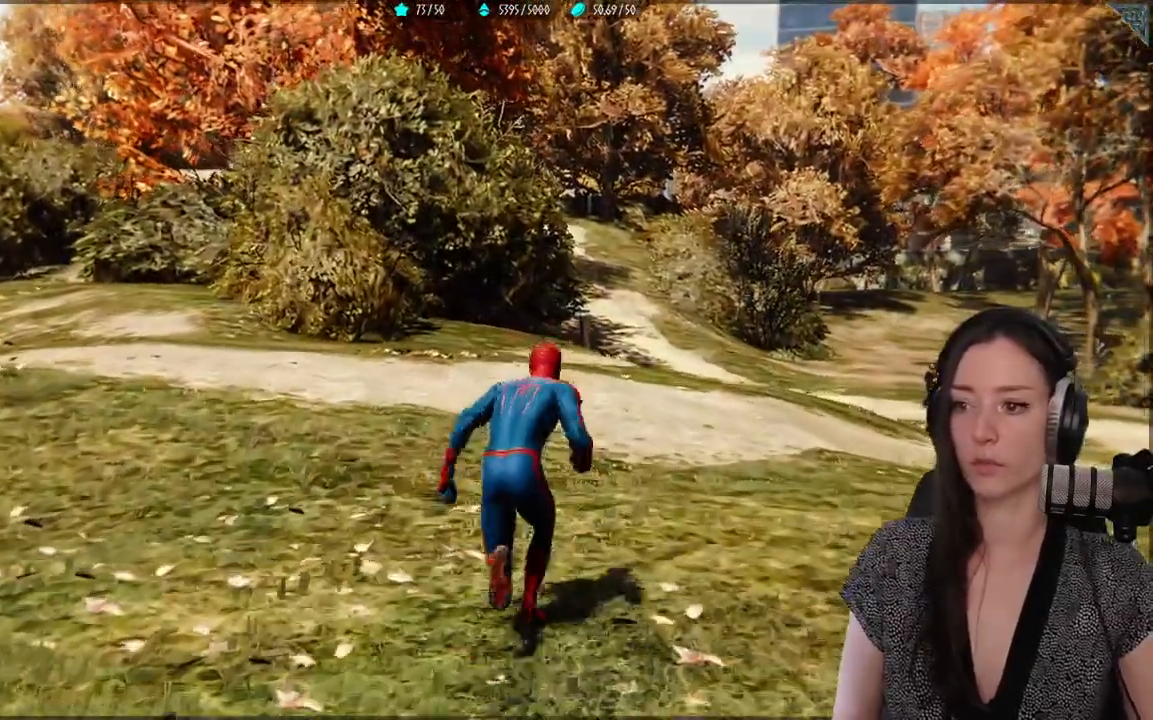
{"buttons": ["R2"], "left_stick": "up", "right_stick": "center", "events": []}
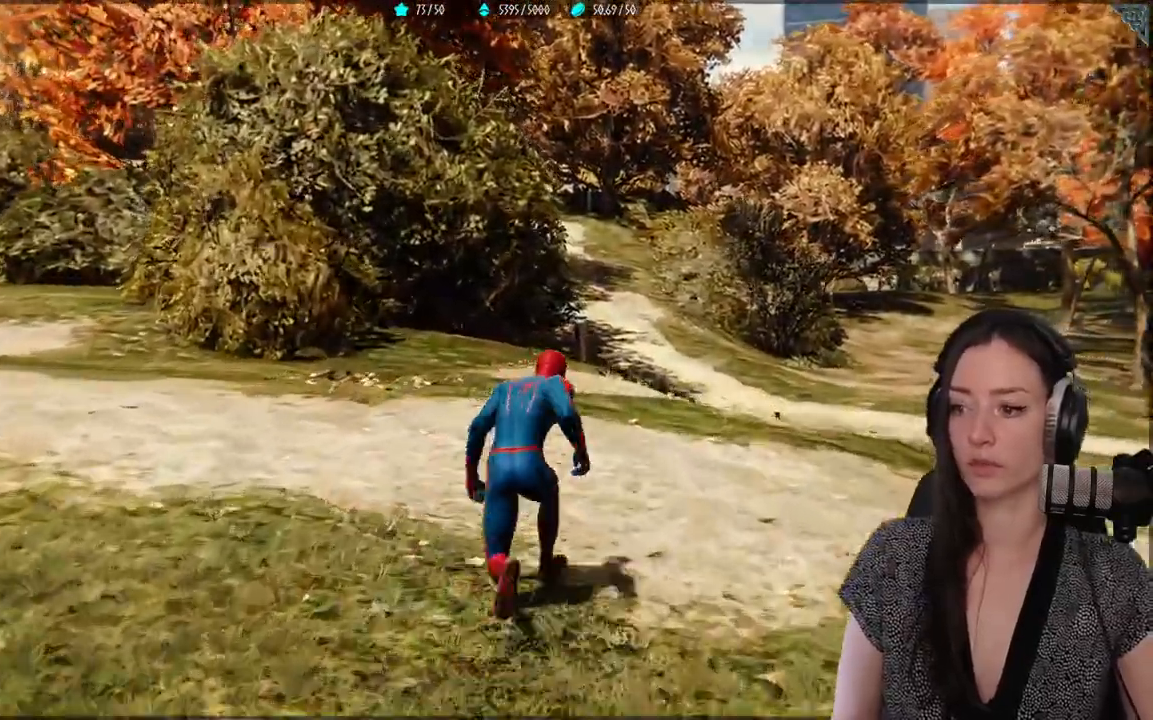
{"buttons": ["R2"], "left_stick": "up", "right_stick": "left", "events": [[467, "right_stick", "left"]]}
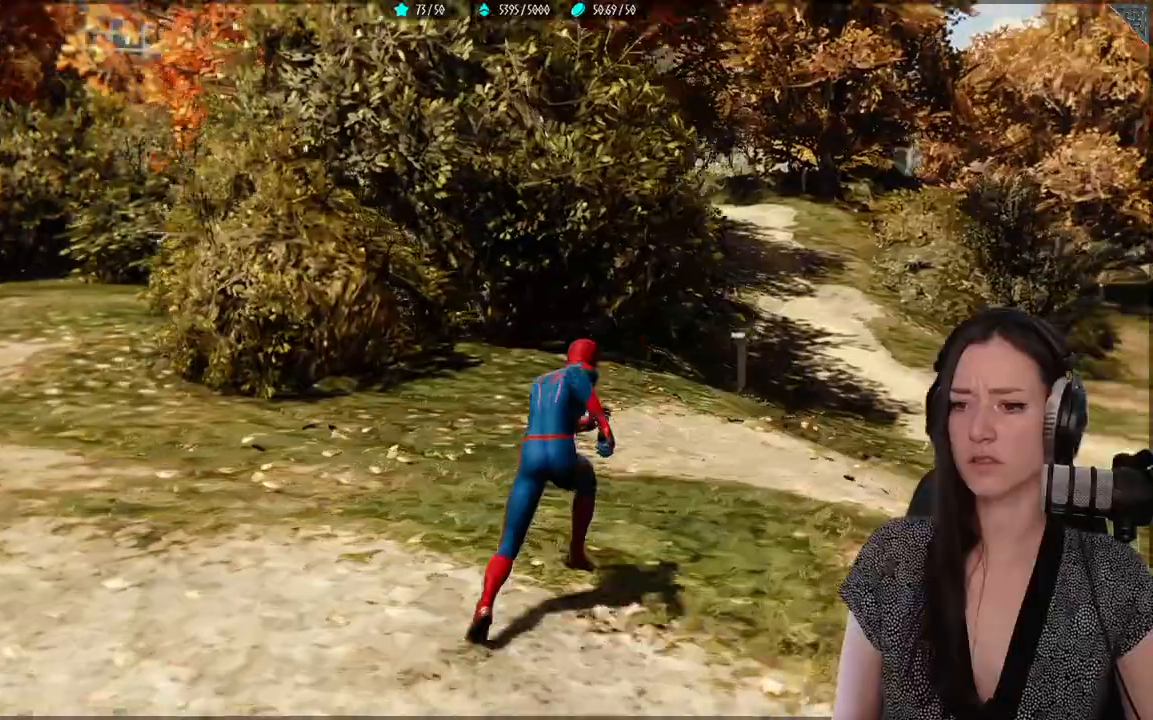
{"buttons": ["R2"], "left_stick": "up", "right_stick": "left"}
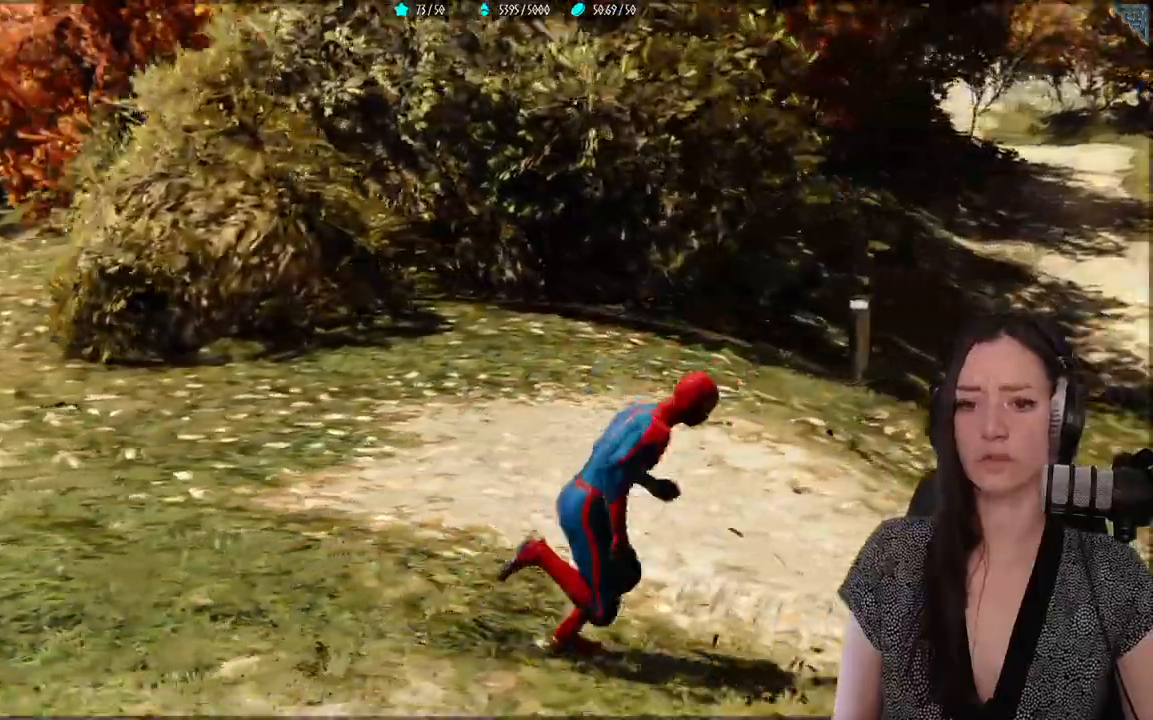
{"buttons": ["R2"], "left_stick": "up", "right_stick": "left", "events": []}
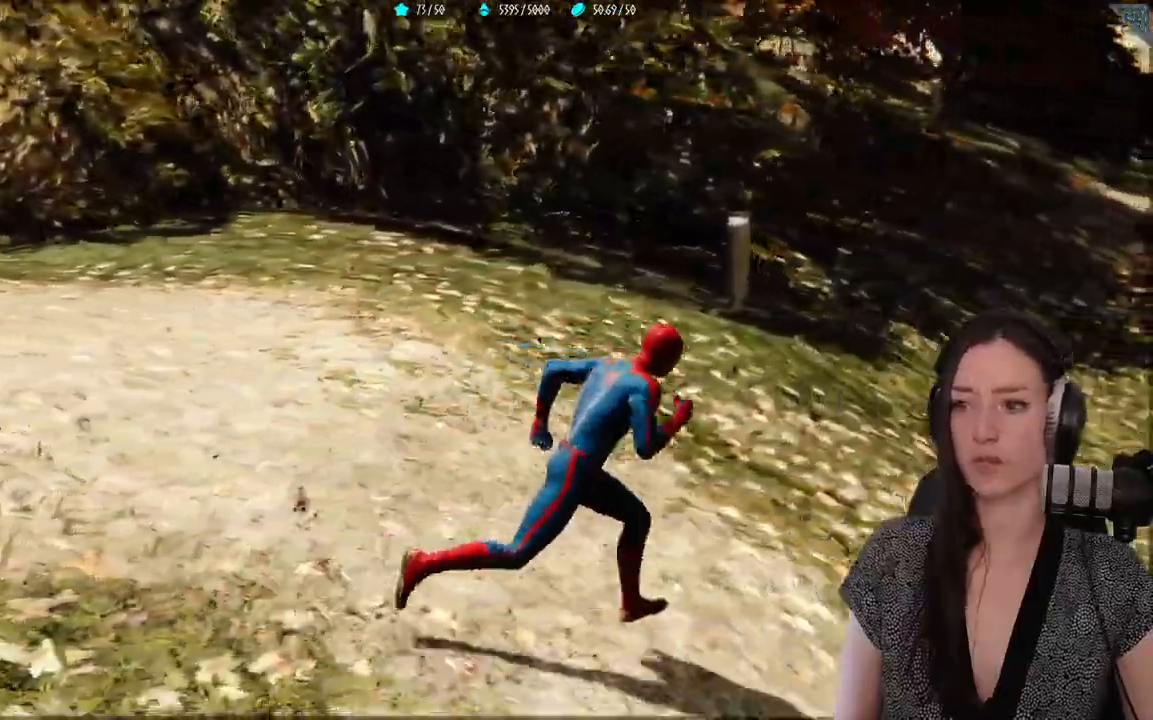
{"buttons": ["R2"], "left_stick": "up", "right_stick": "center", "events": [[17, "right_stick", "center"]]}
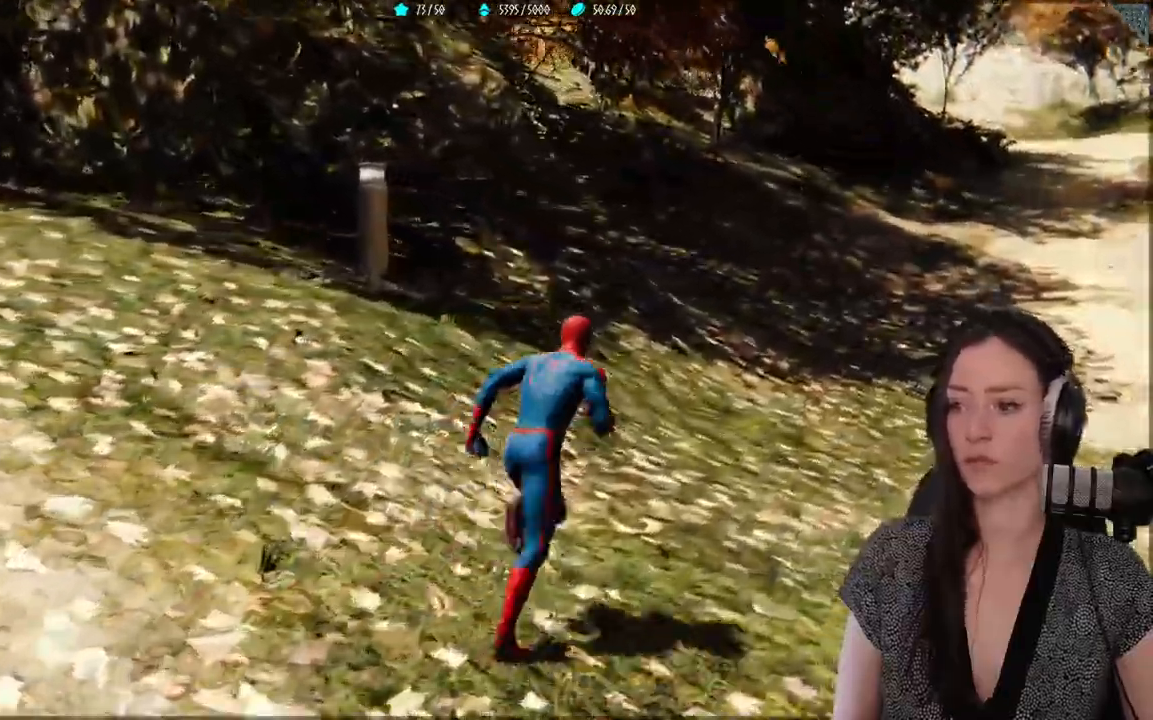
{"buttons": ["R2"], "left_stick": "up", "right_stick": "up", "events": [[350, "right_stick", "up"]]}
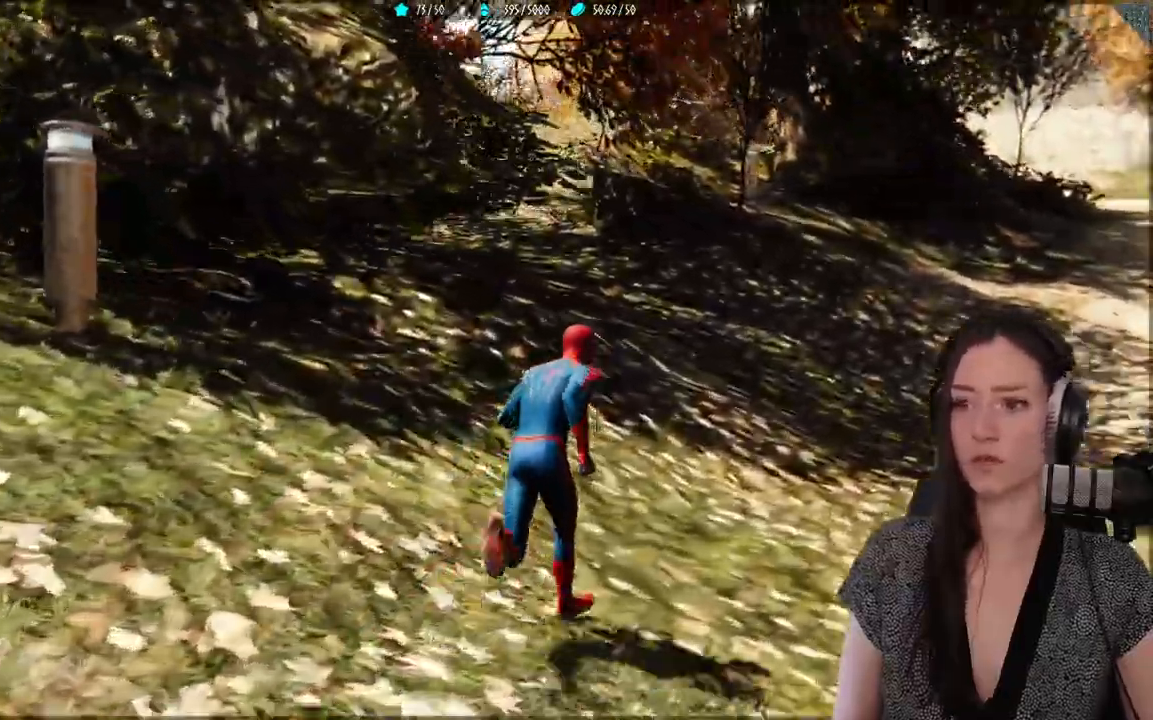
{"buttons": ["R2"], "left_stick": "up", "right_stick": "center", "events": [[33, "right_stick", "center"]]}